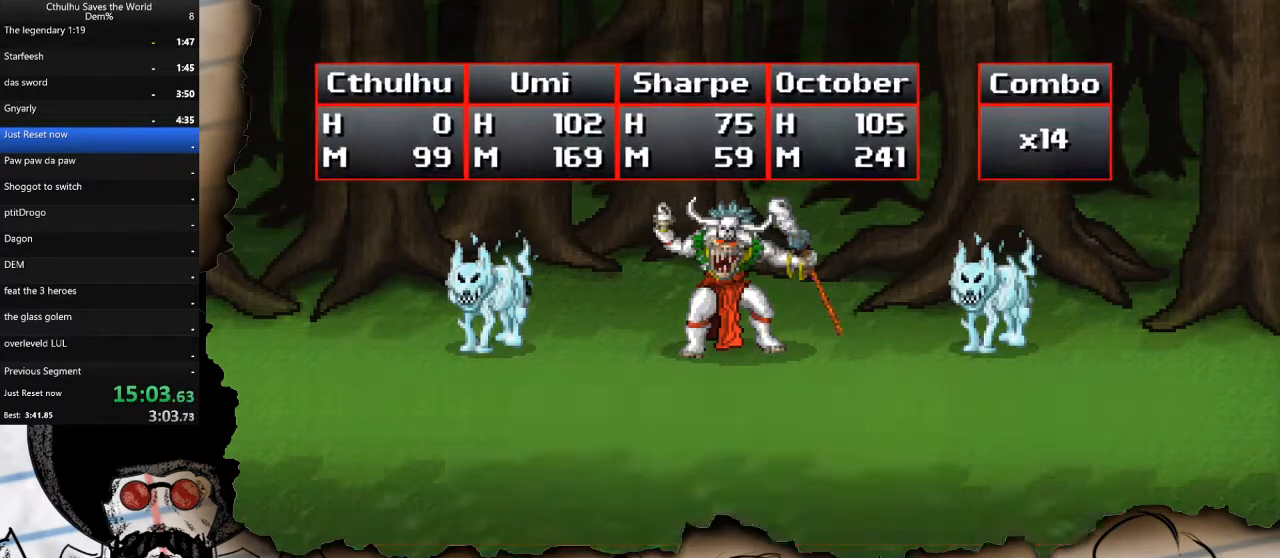
Gameplay with a controller (PlayStation layout); each line is a JSON object with the inputs held at the frame after it. "events" lists button and stick changes between this image and that frame as [ms after this image, input, new state], when the widget could be followed in between.
{"buttons": ["CROSS"], "left_stick": "center", "right_stick": "center", "events": [[67, "R1", "up"], [83, "CROSS", "down"], [167, "R1", "down"], [183, "CROSS", "up"], [283, "CROSS", "down"], [283, "R1", "up"], [367, "R1", "down"], [400, "CROSS", "up"], [483, "CROSS", "down"], [483, "R1", "up"]]}
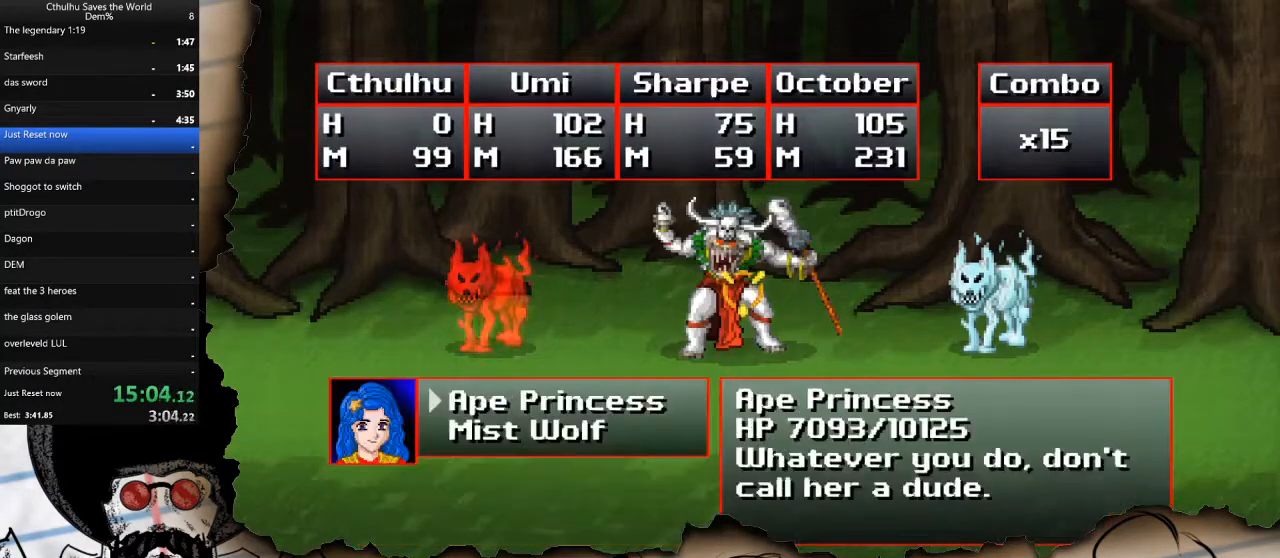
{"buttons": [], "left_stick": "center", "right_stick": "center", "events": [[100, "CROSS", "up"], [333, "CROSS", "down"], [450, "CROSS", "up"]]}
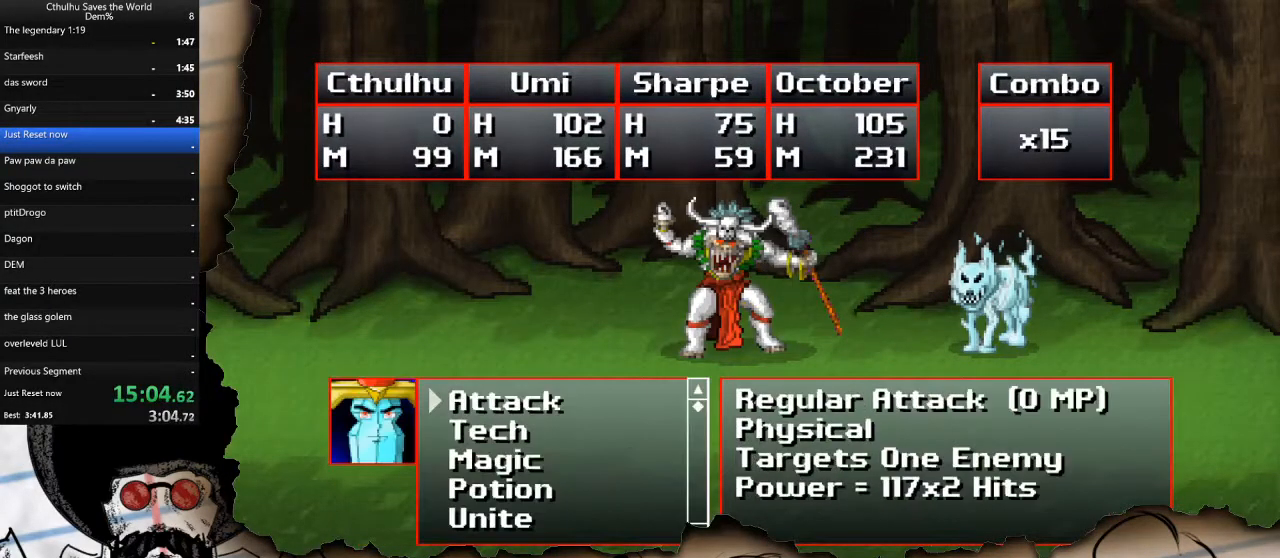
{"buttons": [], "left_stick": "center", "right_stick": "center", "events": [[200, "CIRCLE", "down"], [317, "CIRCLE", "up"], [367, "DPAD_DOWN", "down"], [500, "DPAD_DOWN", "up"]]}
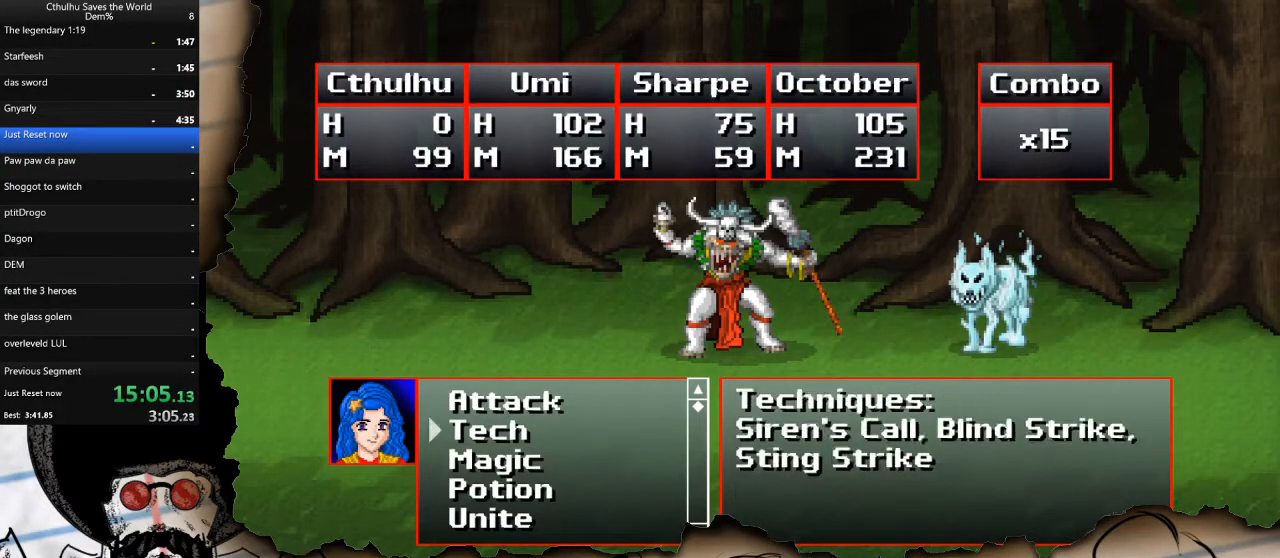
{"buttons": ["DPAD_DOWN"], "left_stick": "center", "right_stick": "center", "events": [[183, "DPAD_DOWN", "down"], [283, "DPAD_DOWN", "up"], [500, "DPAD_DOWN", "down"]]}
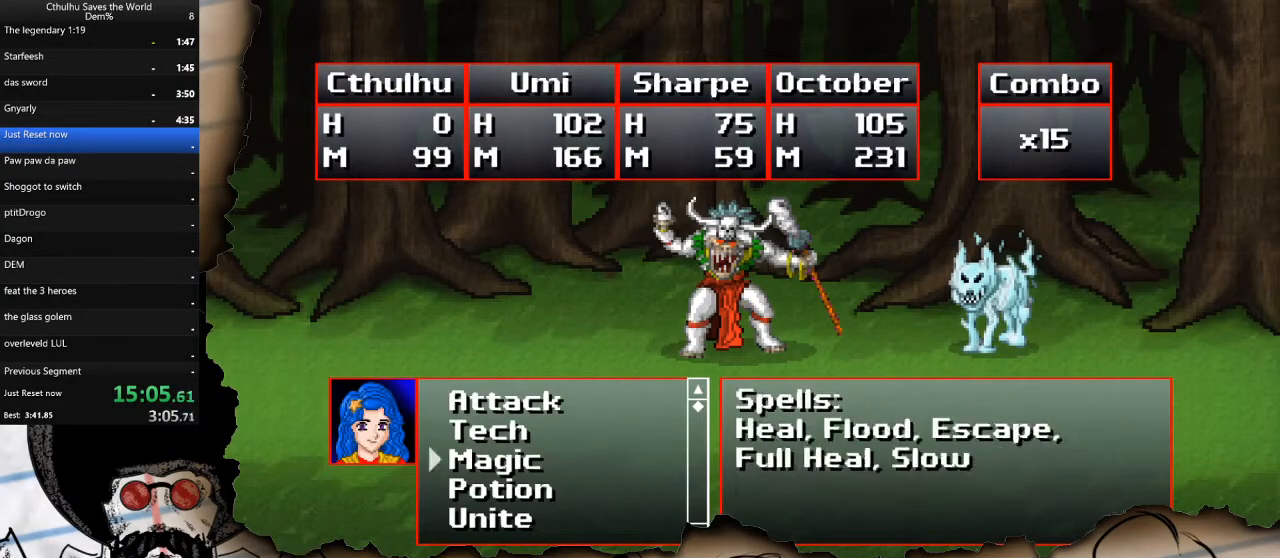
{"buttons": [], "left_stick": "center", "right_stick": "center", "events": [[117, "DPAD_DOWN", "up"], [150, "CROSS", "down"], [267, "CROSS", "up"], [350, "CROSS", "down"], [433, "CROSS", "up"]]}
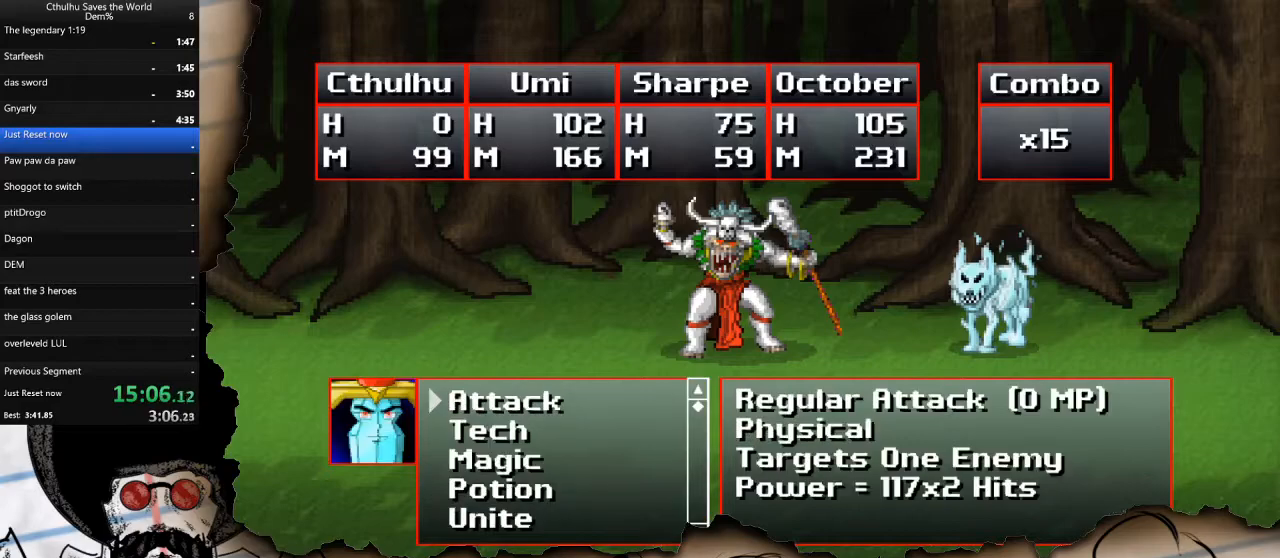
{"buttons": [], "left_stick": "center", "right_stick": "center", "events": [[117, "DPAD_DOWN", "down"], [250, "DPAD_DOWN", "up"], [267, "CROSS", "down"], [383, "CROSS", "up"]]}
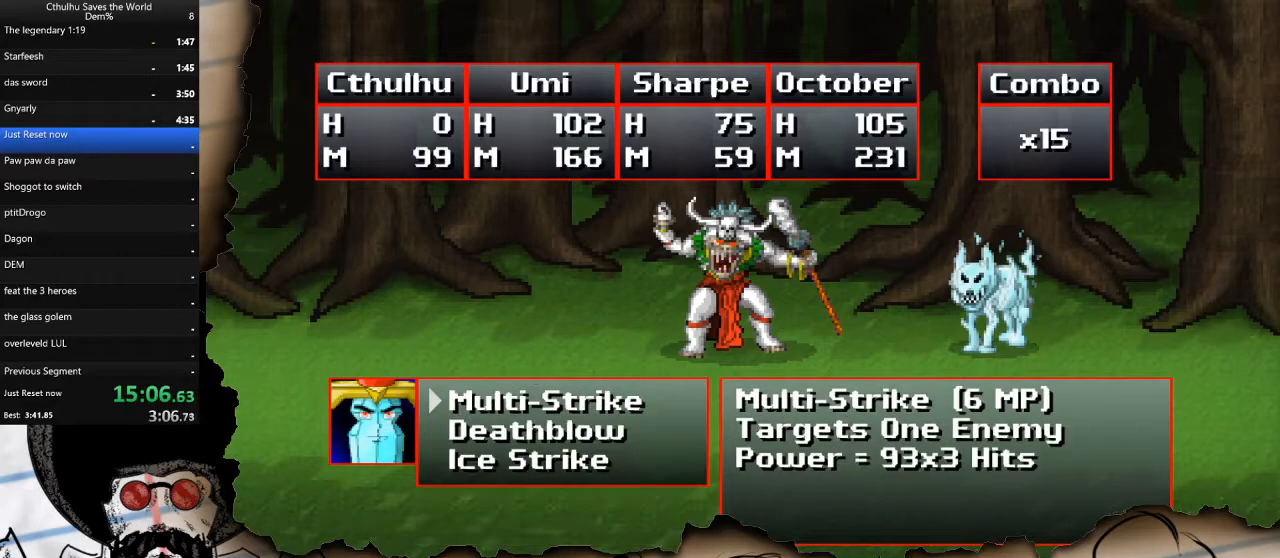
{"buttons": [], "left_stick": "center", "right_stick": "center", "events": [[50, "CROSS", "down"], [133, "CROSS", "up"], [283, "CROSS", "down"], [367, "CROSS", "up"]]}
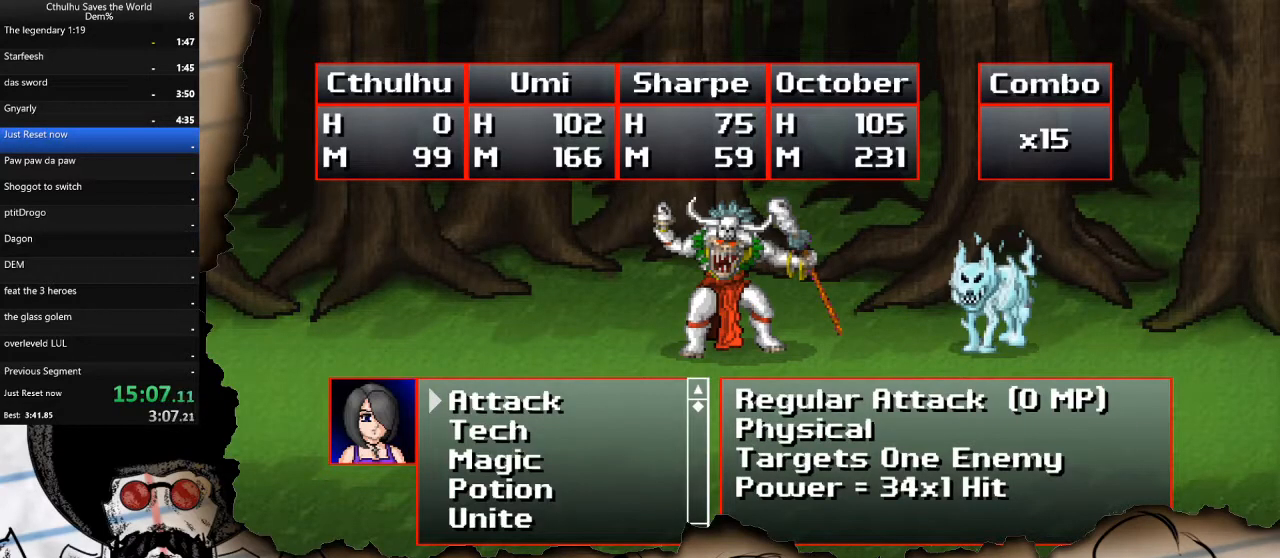
{"buttons": [], "left_stick": "center", "right_stick": "center", "events": [[17, "DPAD_DOWN", "down"], [133, "DPAD_DOWN", "up"], [217, "DPAD_DOWN", "down"], [333, "DPAD_DOWN", "up"], [350, "CROSS", "down"], [467, "CROSS", "up"]]}
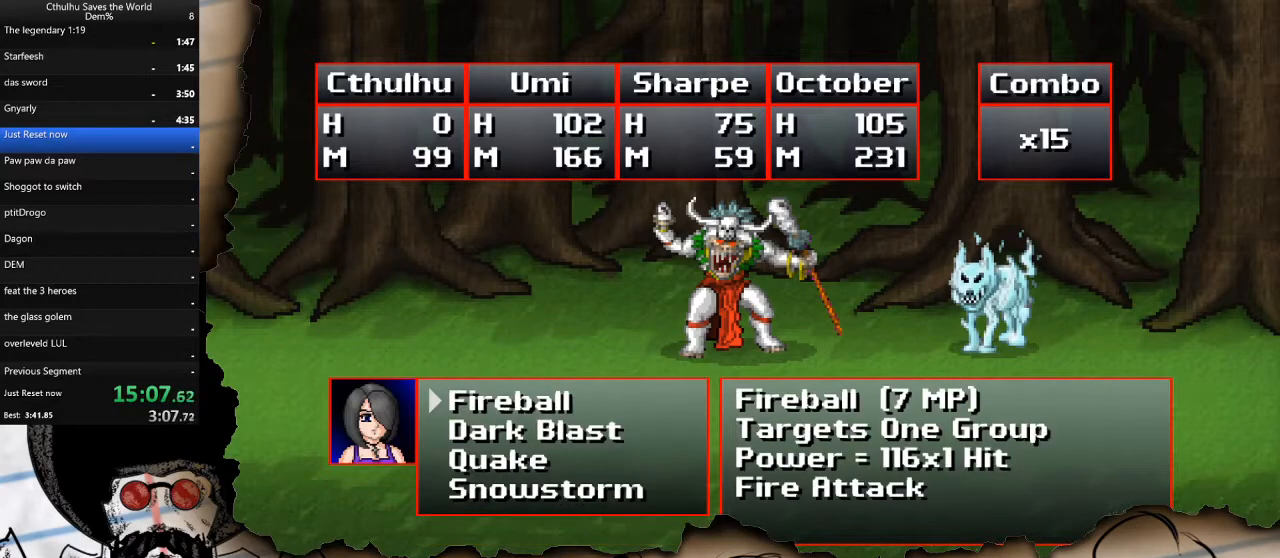
{"buttons": ["CROSS"], "left_stick": "center", "right_stick": "center", "events": [[250, "DPAD_DOWN", "down"], [367, "DPAD_DOWN", "up"], [467, "CROSS", "down"]]}
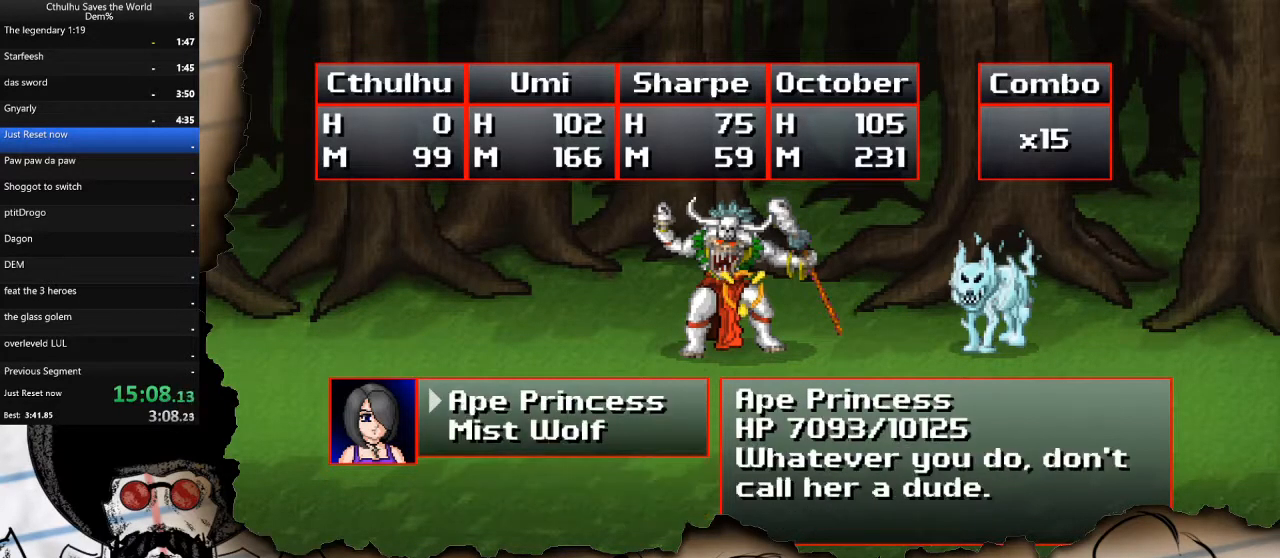
{"buttons": ["CROSS"], "left_stick": "center", "right_stick": "center", "events": [[67, "CROSS", "up"], [250, "CROSS", "down"], [350, "R1", "down"], [367, "CROSS", "up"], [450, "CROSS", "down"], [450, "R1", "up"]]}
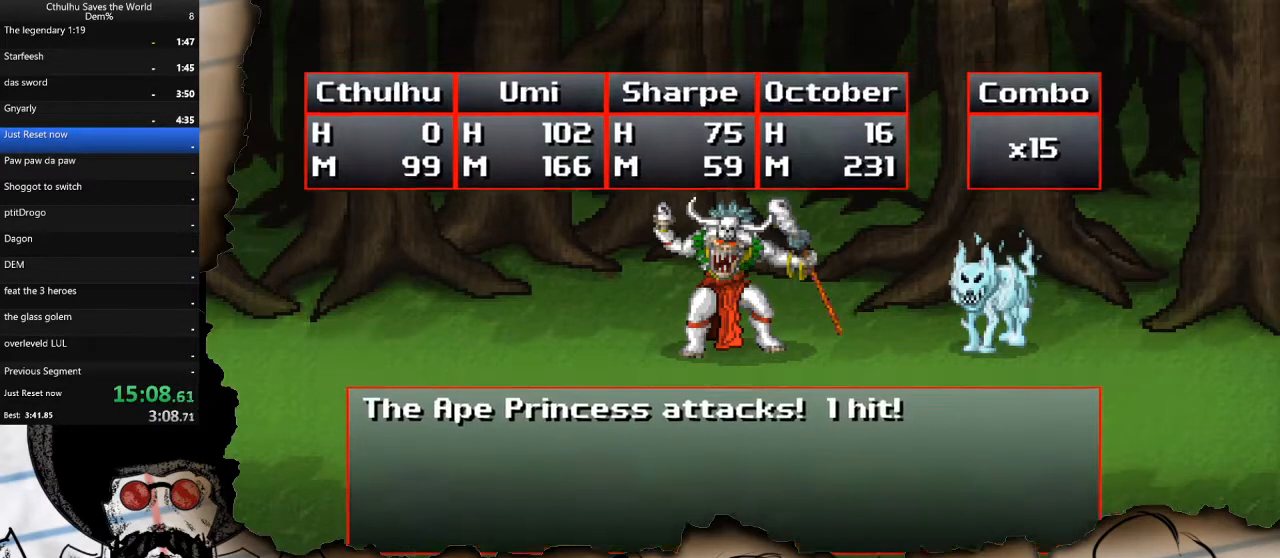
{"buttons": ["R1"], "left_stick": "center", "right_stick": "center", "events": [[33, "R1", "down"], [67, "CROSS", "up"], [133, "R1", "up"], [167, "CROSS", "down"], [233, "R1", "down"], [283, "CROSS", "up"], [350, "R1", "up"], [383, "CROSS", "down"], [433, "R1", "down"], [483, "CROSS", "up"]]}
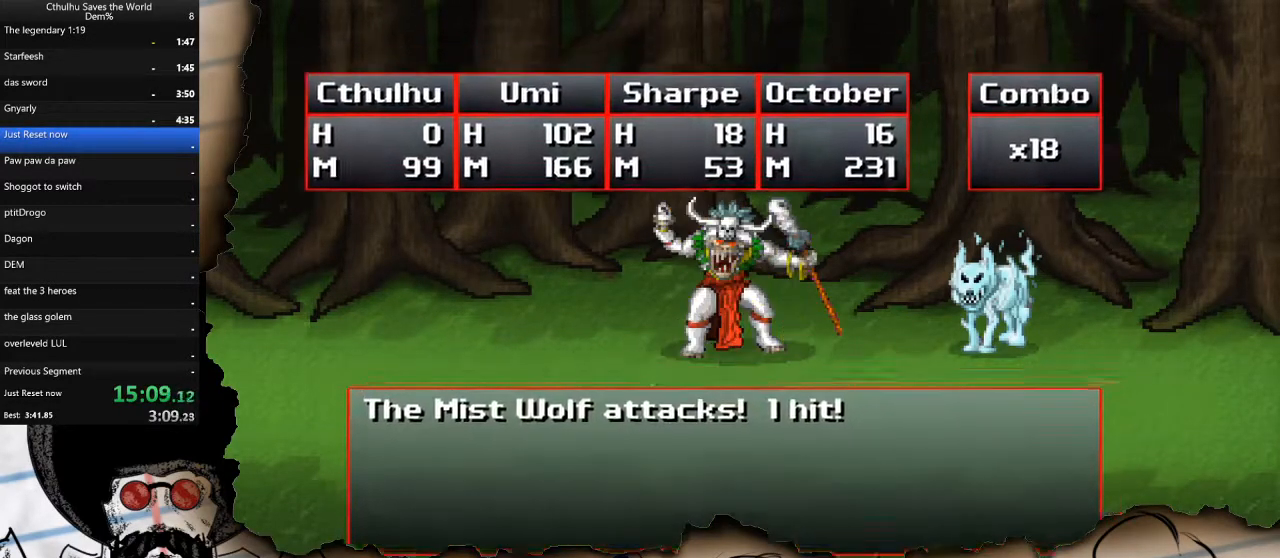
{"buttons": ["CROSS", "R1"], "left_stick": "center", "right_stick": "center", "events": [[33, "R1", "up"], [67, "CROSS", "down"], [117, "R1", "down"], [167, "CROSS", "up"], [217, "R1", "up"], [267, "CROSS", "down"], [283, "R1", "down"], [350, "CROSS", "up"], [400, "R1", "up"], [450, "CROSS", "down"], [483, "R1", "down"]]}
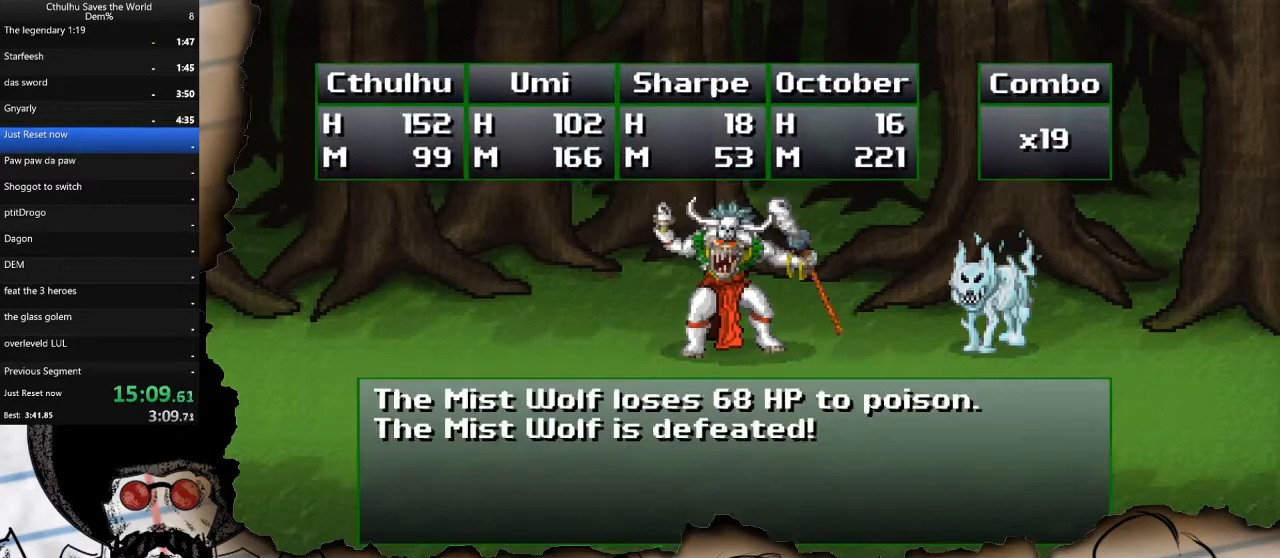
{"buttons": ["CROSS"], "left_stick": "center", "right_stick": "center", "events": [[50, "CROSS", "up"], [83, "R1", "up"], [483, "CROSS", "down"]]}
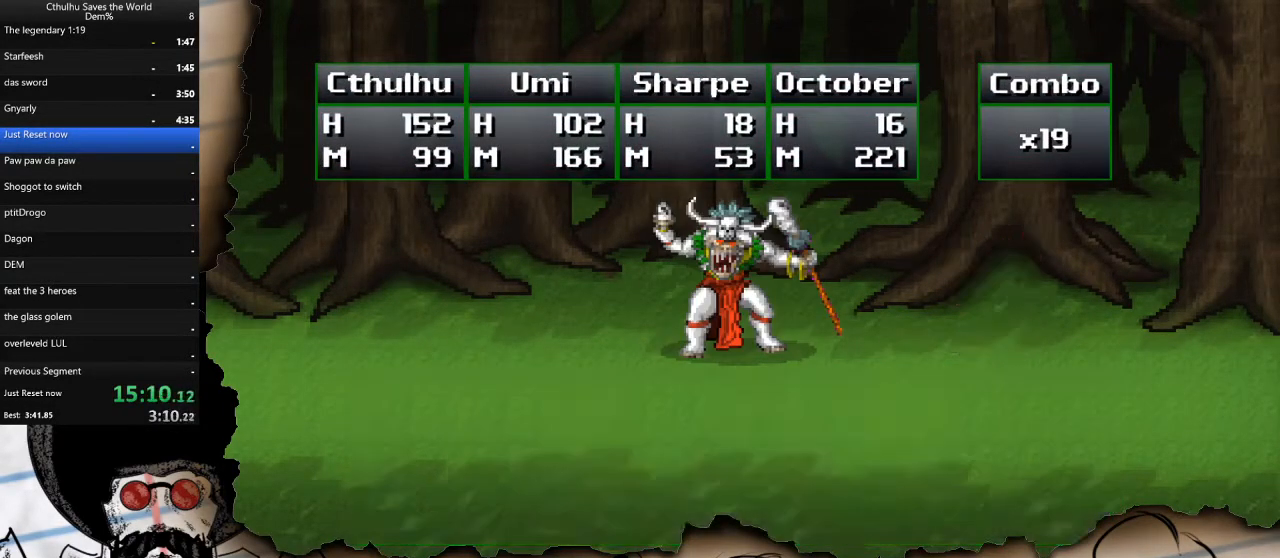
{"buttons": [], "left_stick": "center", "right_stick": "center", "events": [[100, "CROSS", "up"], [400, "CROSS", "down"], [500, "CROSS", "up"]]}
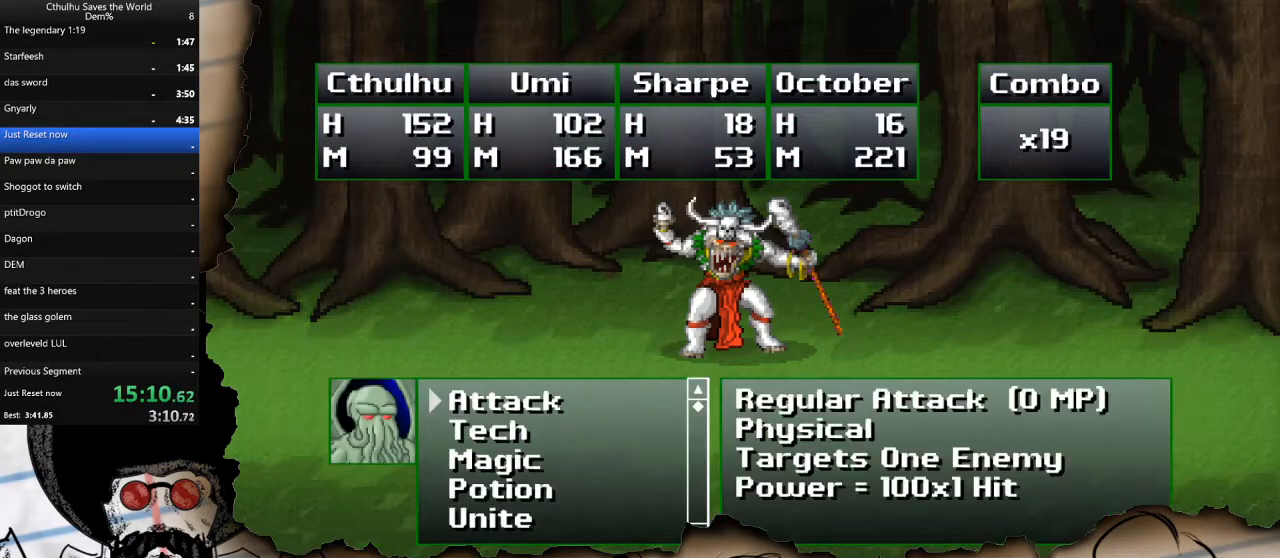
{"buttons": [], "left_stick": "center", "right_stick": "center", "events": [[350, "DPAD_DOWN", "down"], [467, "DPAD_DOWN", "up"]]}
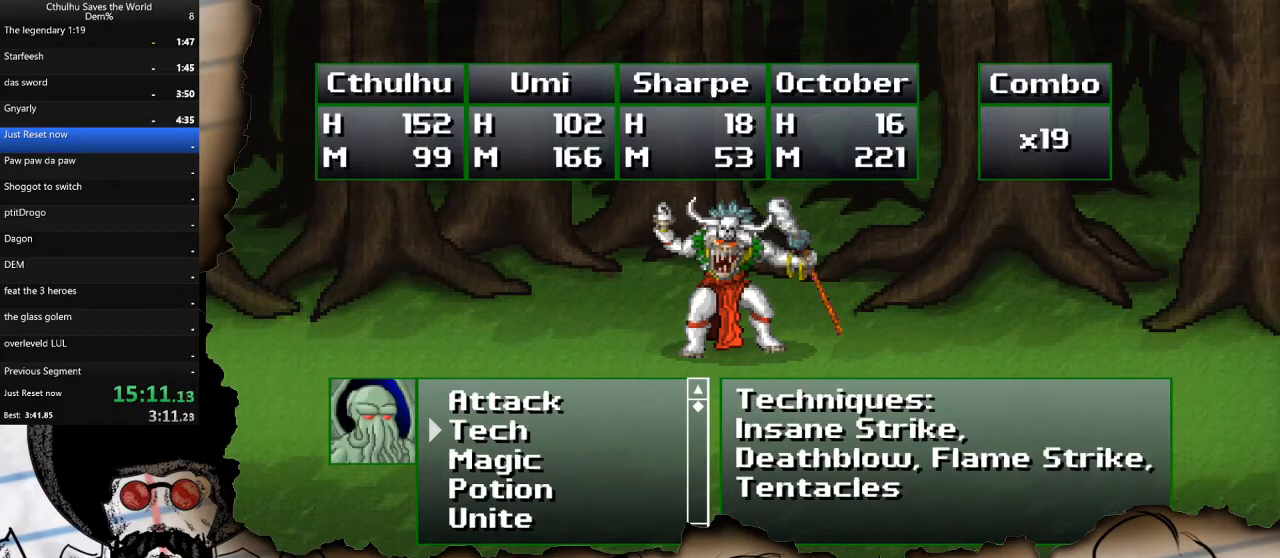
{"buttons": [], "left_stick": "center", "right_stick": "center", "events": [[300, "CROSS", "down"], [383, "CROSS", "up"]]}
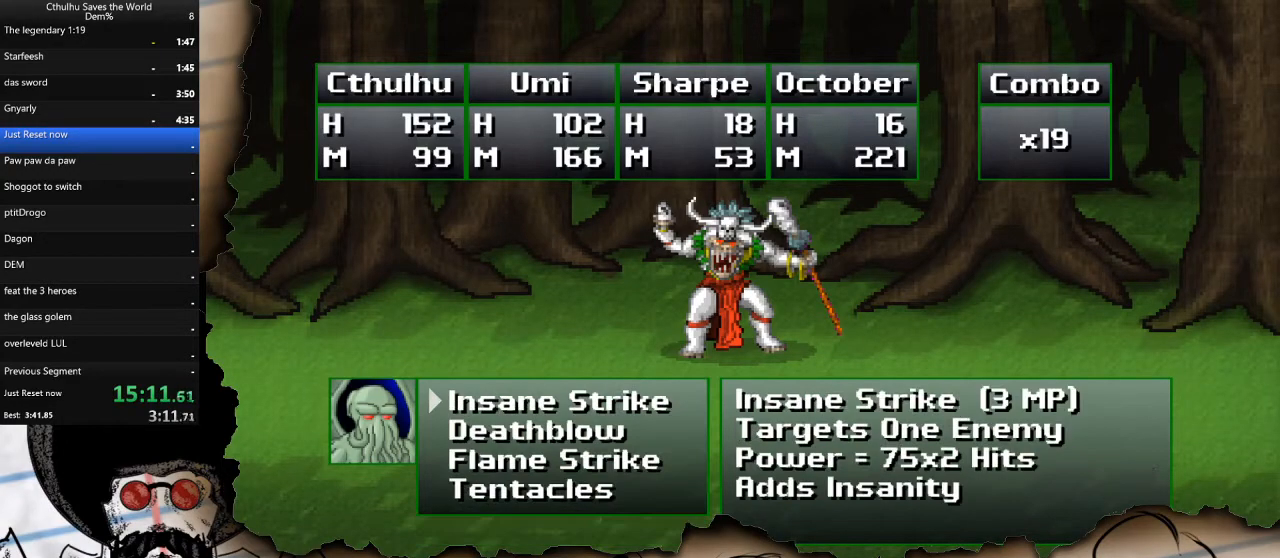
{"buttons": ["CROSS"], "left_stick": "center", "right_stick": "center", "events": [[83, "DPAD_DOWN", "down"], [167, "DPAD_DOWN", "up"], [283, "DPAD_DOWN", "down"], [400, "DPAD_DOWN", "up"], [417, "CROSS", "down"]]}
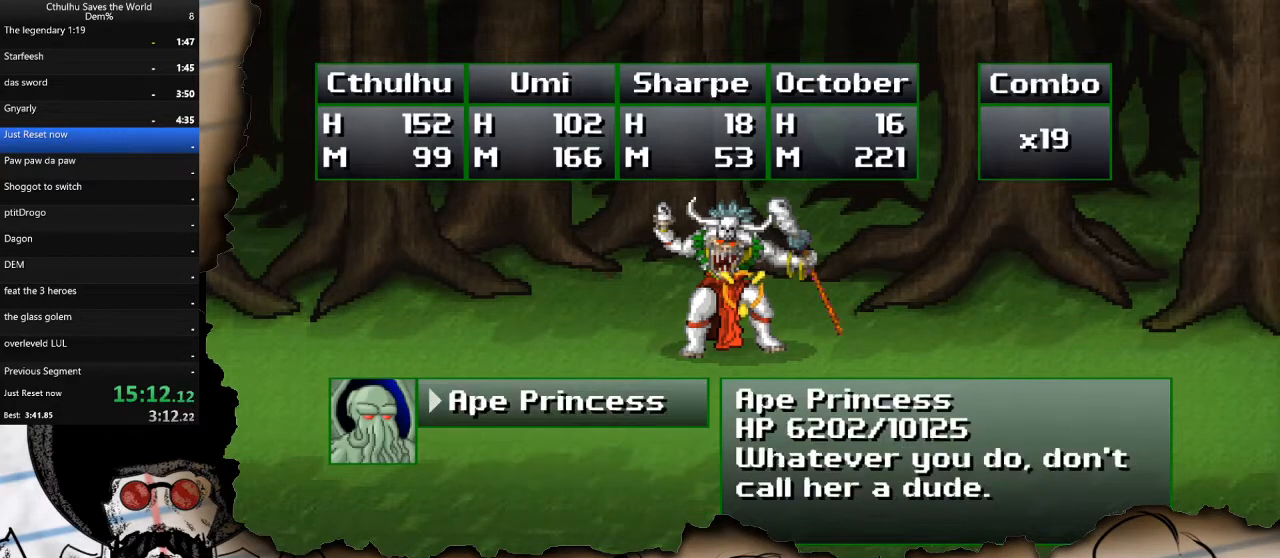
{"buttons": ["DPAD_DOWN"], "left_stick": "center", "right_stick": "center", "events": [[33, "CROSS", "up"], [117, "CROSS", "down"], [200, "CROSS", "up"], [417, "DPAD_DOWN", "down"]]}
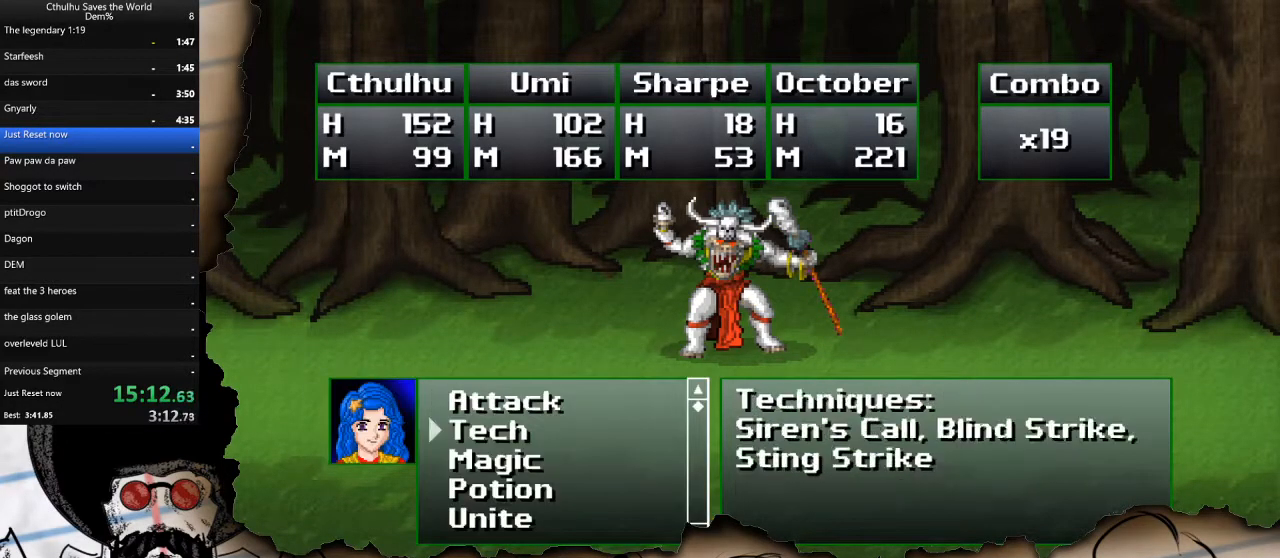
{"buttons": ["CROSS"], "left_stick": "center", "right_stick": "center", "events": [[33, "DPAD_DOWN", "up"], [117, "DPAD_DOWN", "down"], [250, "DPAD_DOWN", "up"], [333, "DPAD_DOWN", "down"], [450, "CROSS", "down"], [450, "DPAD_DOWN", "up"]]}
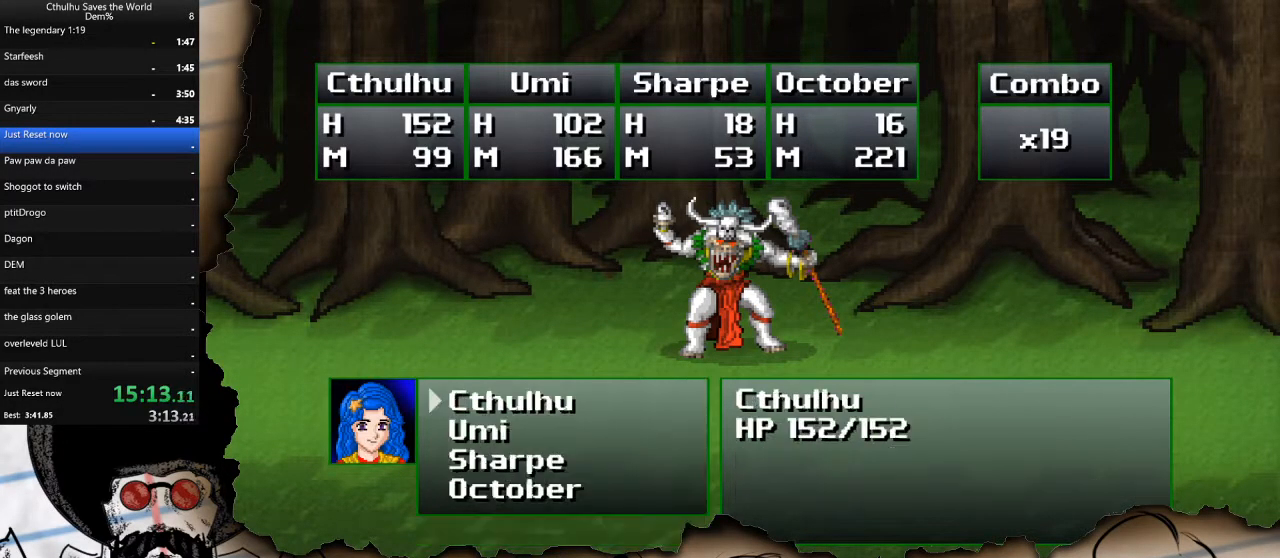
{"buttons": ["DPAD_DOWN"], "left_stick": "center", "right_stick": "center", "events": [[33, "CROSS", "up"], [250, "DPAD_DOWN", "down"], [367, "DPAD_DOWN", "up"], [433, "DPAD_DOWN", "down"]]}
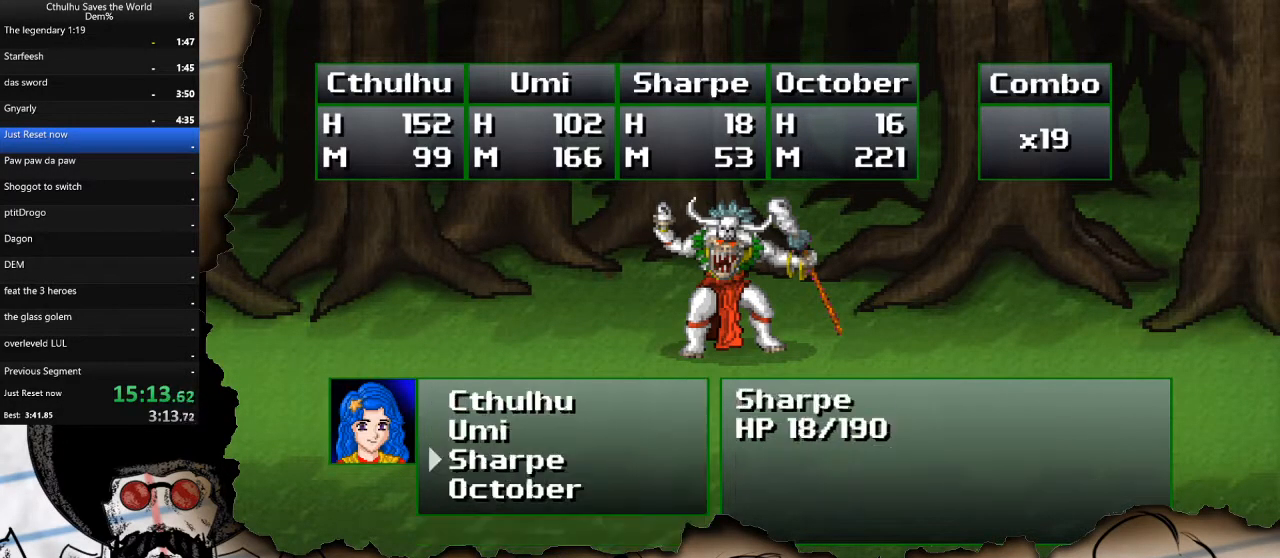
{"buttons": [], "left_stick": "center", "right_stick": "center", "events": [[67, "DPAD_DOWN", "up"], [83, "CROSS", "down"], [183, "CROSS", "up"], [350, "DPAD_DOWN", "down"], [483, "DPAD_DOWN", "up"]]}
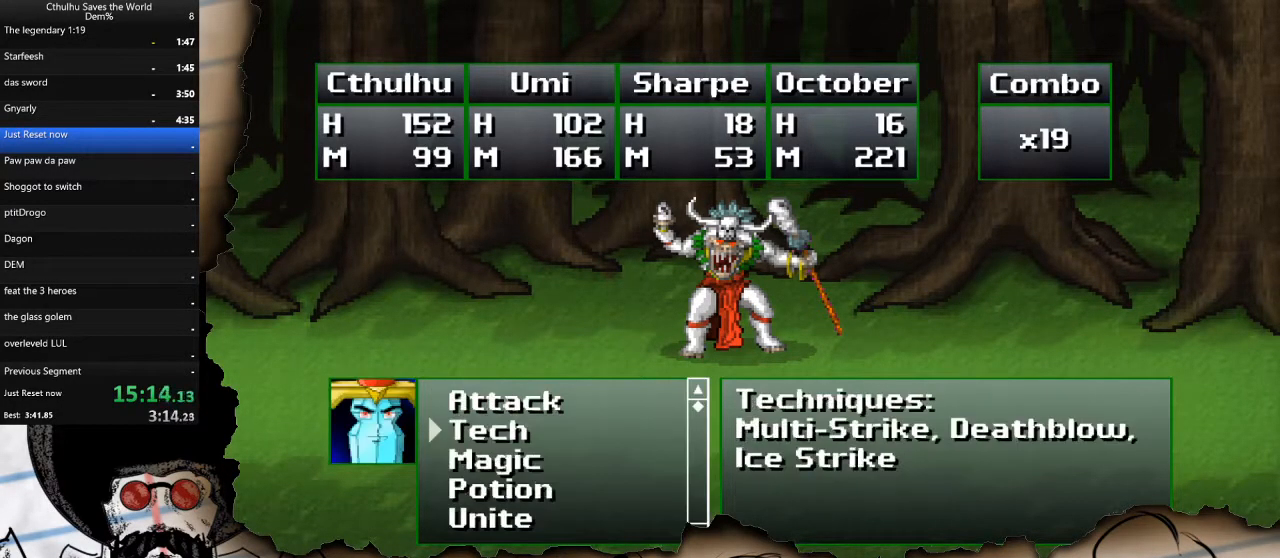
{"buttons": [], "left_stick": "center", "right_stick": "center", "events": [[100, "CROSS", "down"], [200, "CROSS", "up"], [317, "CROSS", "down"], [433, "CROSS", "up"]]}
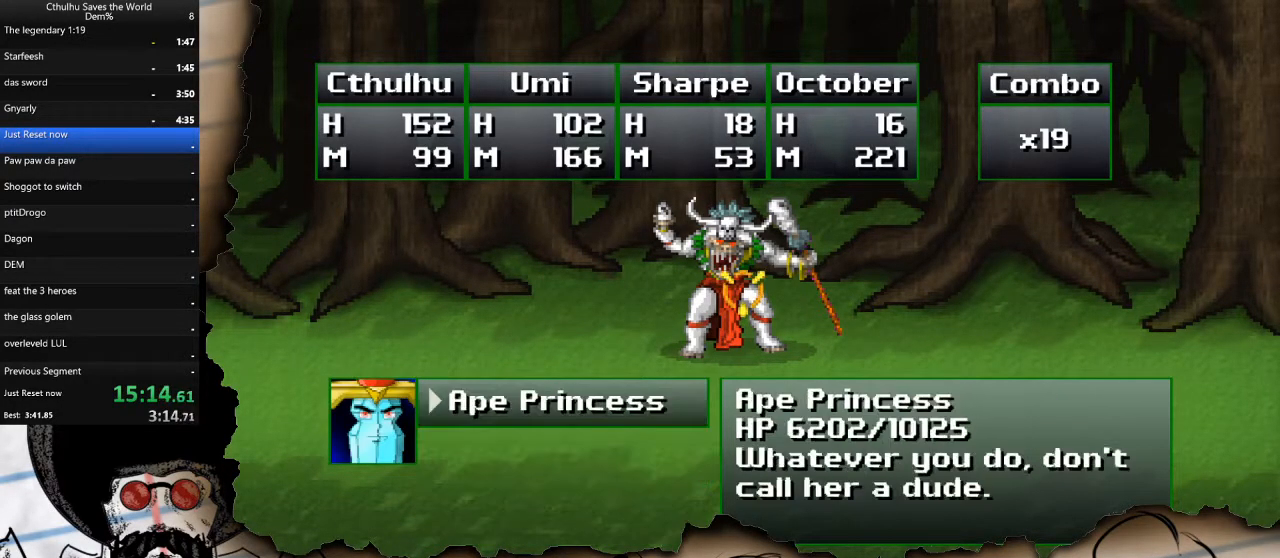
{"buttons": ["DPAD_DOWN"], "left_stick": "center", "right_stick": "center", "events": [[33, "CROSS", "down"], [133, "CROSS", "up"], [283, "DPAD_DOWN", "down"], [400, "DPAD_DOWN", "up"], [467, "DPAD_DOWN", "down"]]}
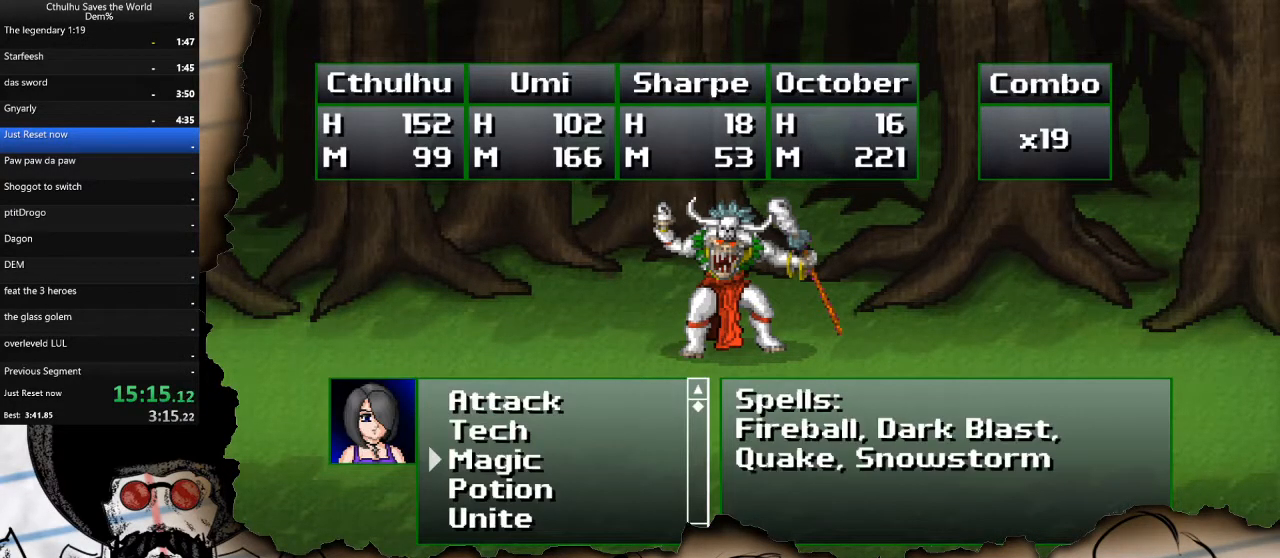
{"buttons": ["CROSS", "R1"], "left_stick": "center", "right_stick": "center", "events": [[100, "CROSS", "down"], [100, "DPAD_DOWN", "up"], [200, "CROSS", "up"], [250, "DPAD_DOWN", "down"], [383, "DPAD_DOWN", "up"], [400, "CROSS", "down"], [500, "R1", "down"]]}
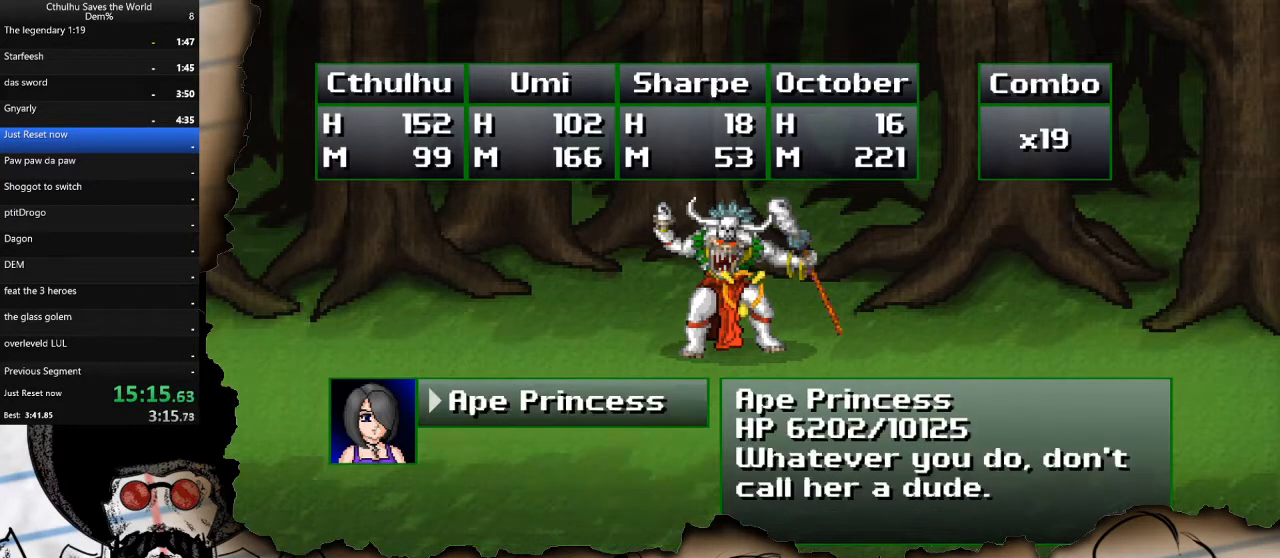
{"buttons": ["R1"], "left_stick": "center", "right_stick": "center", "events": [[33, "CROSS", "up"], [133, "CROSS", "down"], [133, "R1", "up"], [200, "R1", "down"], [233, "CROSS", "up"], [317, "CROSS", "down"], [333, "R1", "up"], [433, "CROSS", "up"], [433, "R1", "down"]]}
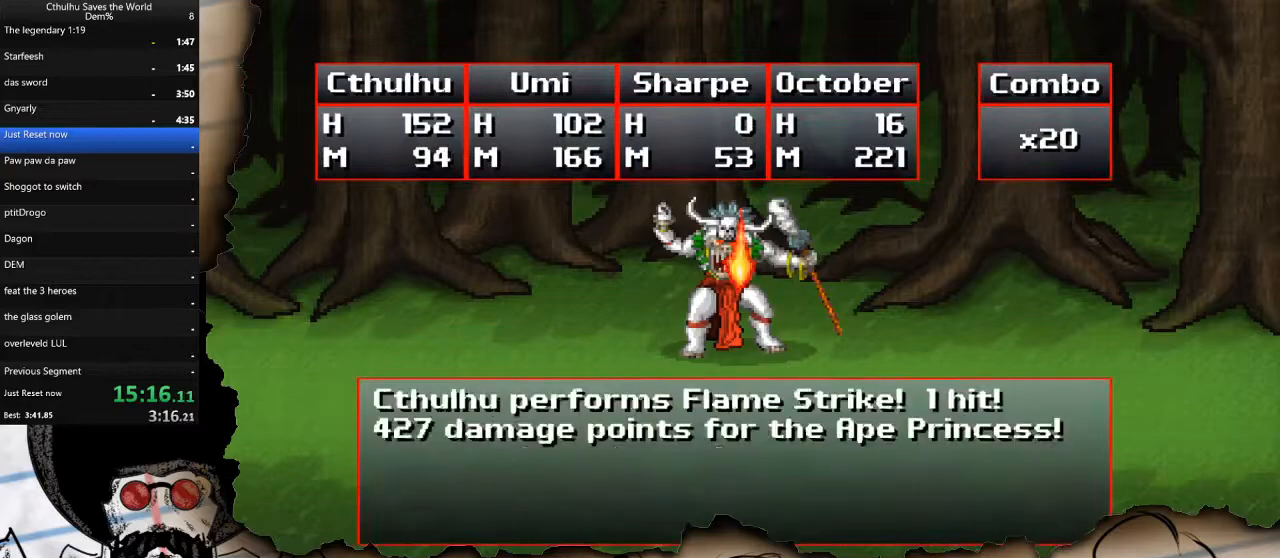
{"buttons": ["CROSS", "R1"], "left_stick": "center", "right_stick": "center", "events": [[33, "CROSS", "down"], [50, "R1", "up"], [117, "R1", "down"], [150, "CROSS", "up"], [217, "R1", "up"], [233, "CROSS", "down"], [300, "R1", "down"], [350, "CROSS", "up"], [400, "R1", "up"], [433, "CROSS", "down"], [483, "R1", "down"]]}
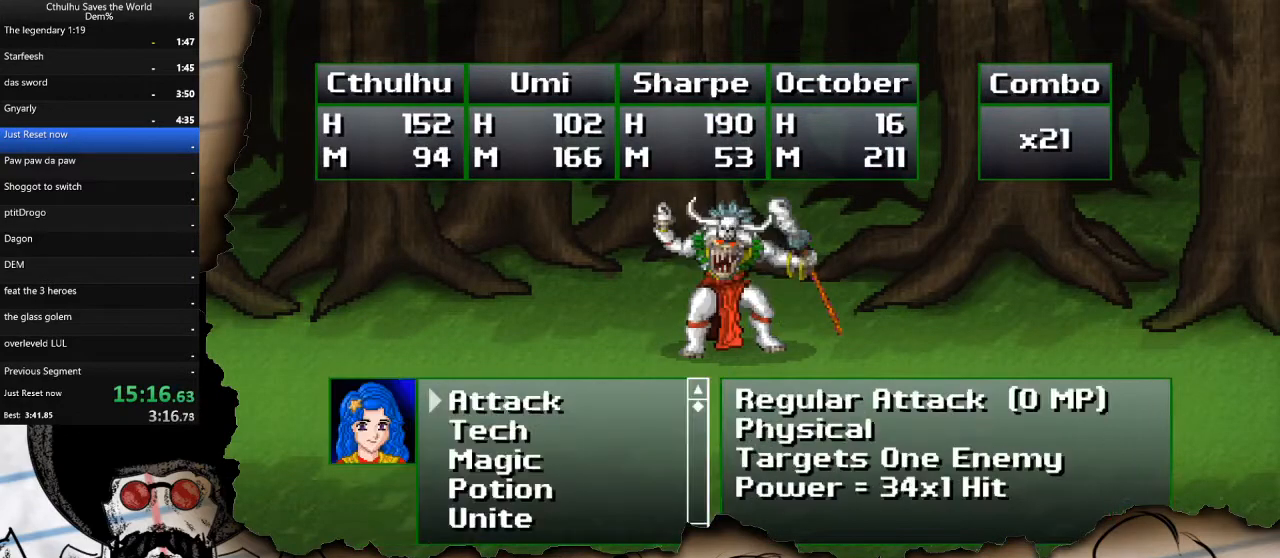
{"buttons": ["CIRCLE"], "left_stick": "center", "right_stick": "center", "events": [[50, "CROSS", "up"], [83, "R1", "up"], [483, "CIRCLE", "down"]]}
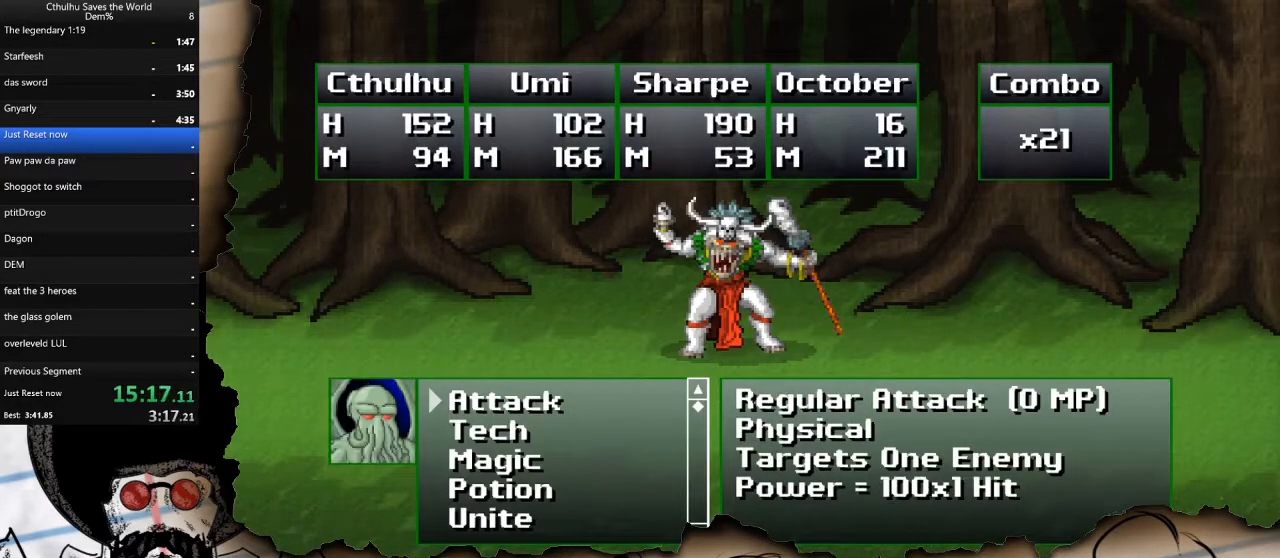
{"buttons": [], "left_stick": "center", "right_stick": "center", "events": [[83, "CIRCLE", "up"], [167, "DPAD_DOWN", "down"], [283, "DPAD_DOWN", "up"], [367, "CROSS", "down"], [450, "CROSS", "up"]]}
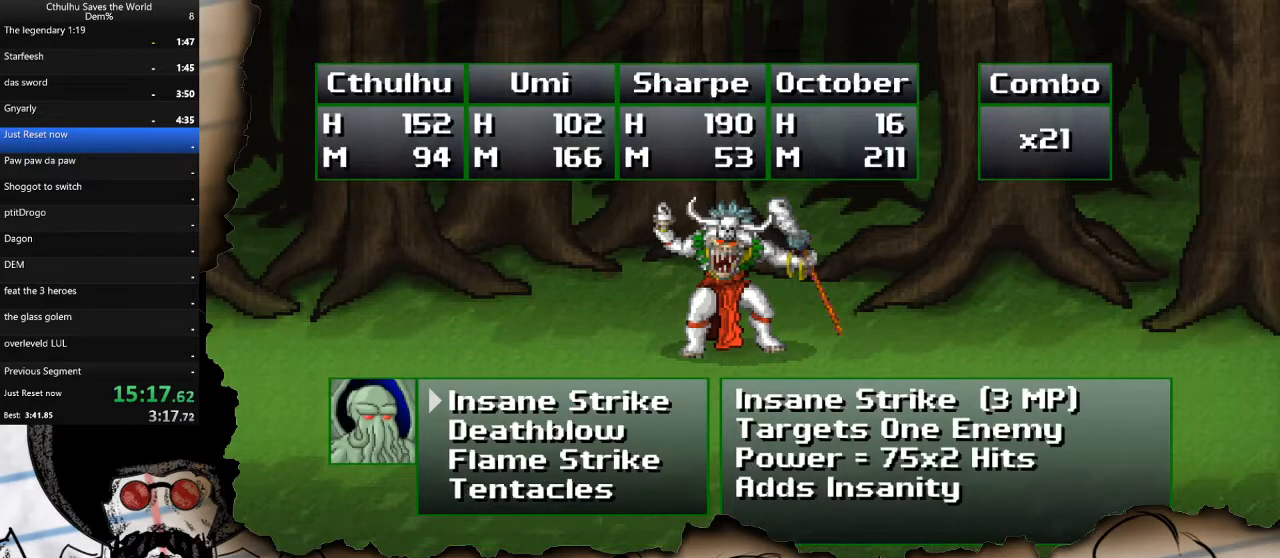
{"buttons": ["DPAD_DOWN"], "left_stick": "center", "right_stick": "center", "events": [[250, "DPAD_DOWN", "down"], [367, "DPAD_DOWN", "up"], [433, "DPAD_DOWN", "down"]]}
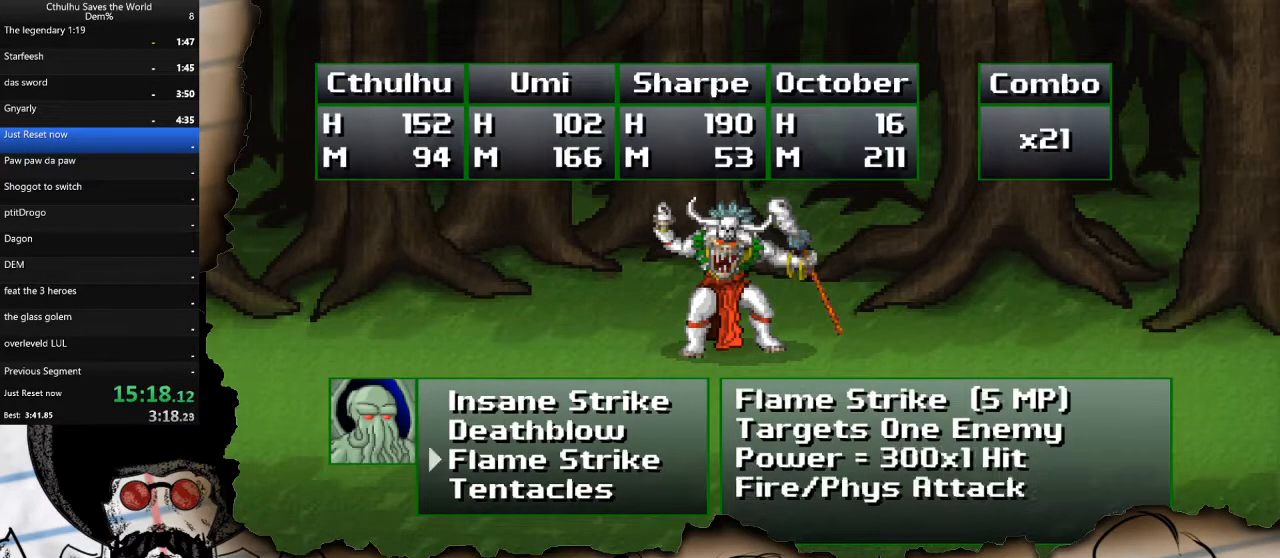
{"buttons": ["DPAD_DOWN"], "left_stick": "center", "right_stick": "center", "events": [[50, "CROSS", "down"], [83, "DPAD_DOWN", "up"], [150, "CROSS", "up"], [250, "CROSS", "down"], [350, "CROSS", "up"], [483, "DPAD_DOWN", "down"]]}